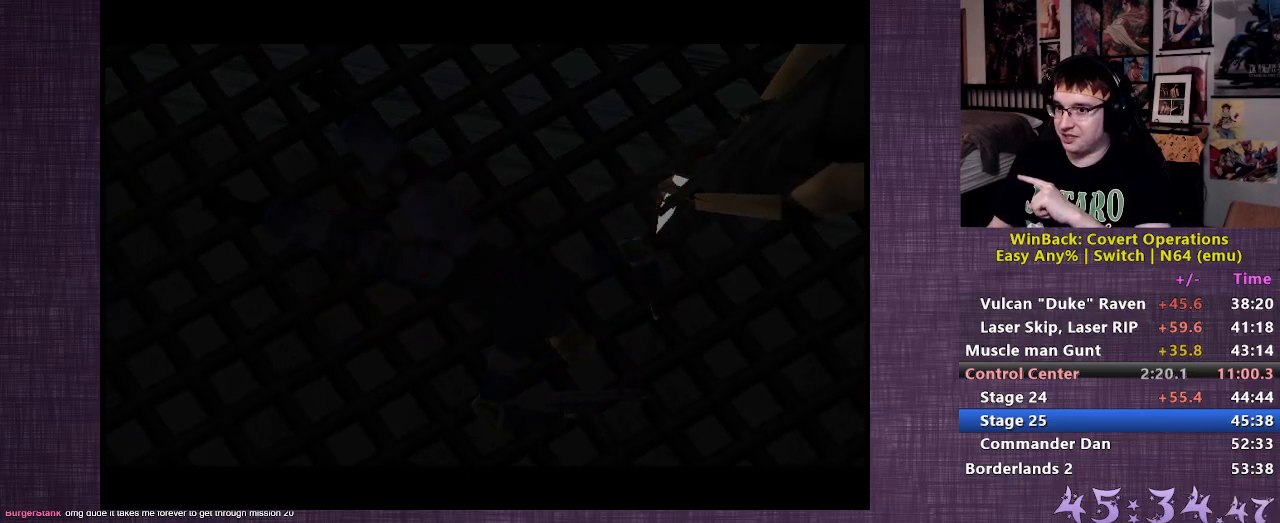
Gameplay with a controller (PlayStation layout); each line is a JSON object with the inputs held at the frame after it. "events" lists button and stick changes between this image and that frame as [ms after this image, input, new state], when the widget could be followed in between. Not read: L3 R3.
{"buttons": ["START"], "left_stick": "center", "right_stick": "center", "events": [[400, "START", "down"]]}
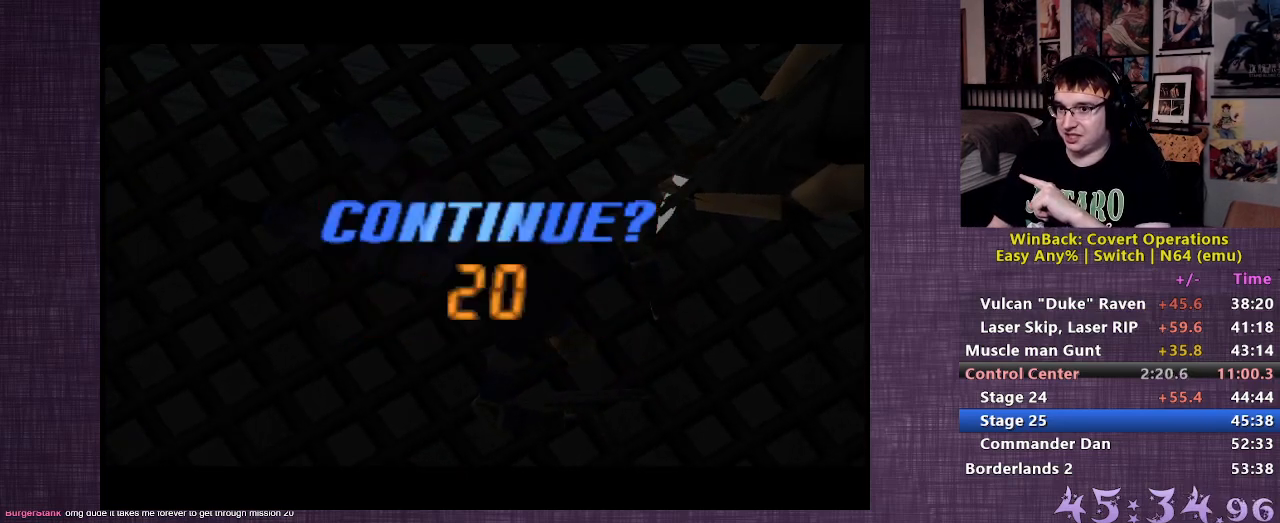
{"buttons": [], "left_stick": "center", "right_stick": "center", "events": [[50, "START", "up"]]}
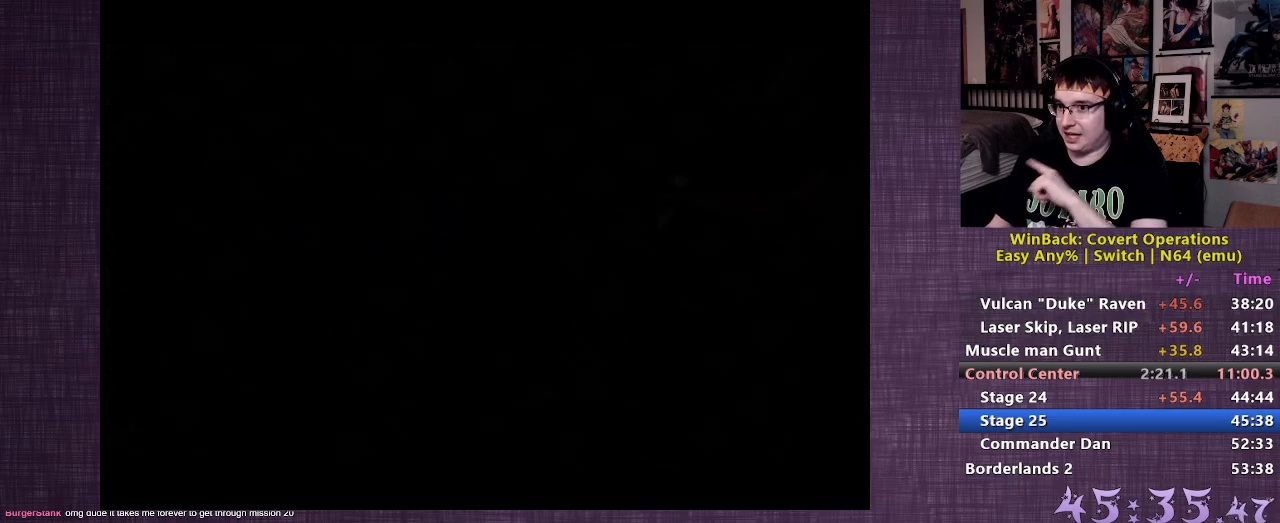
{"buttons": [], "left_stick": "center", "right_stick": "center", "events": []}
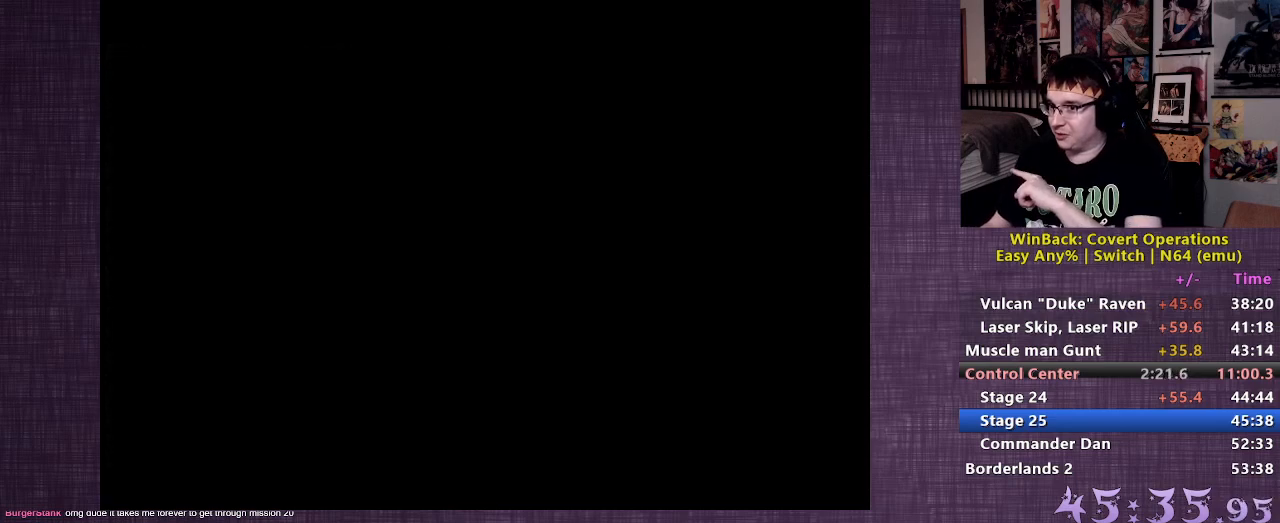
{"buttons": [], "left_stick": "center", "right_stick": "center", "events": []}
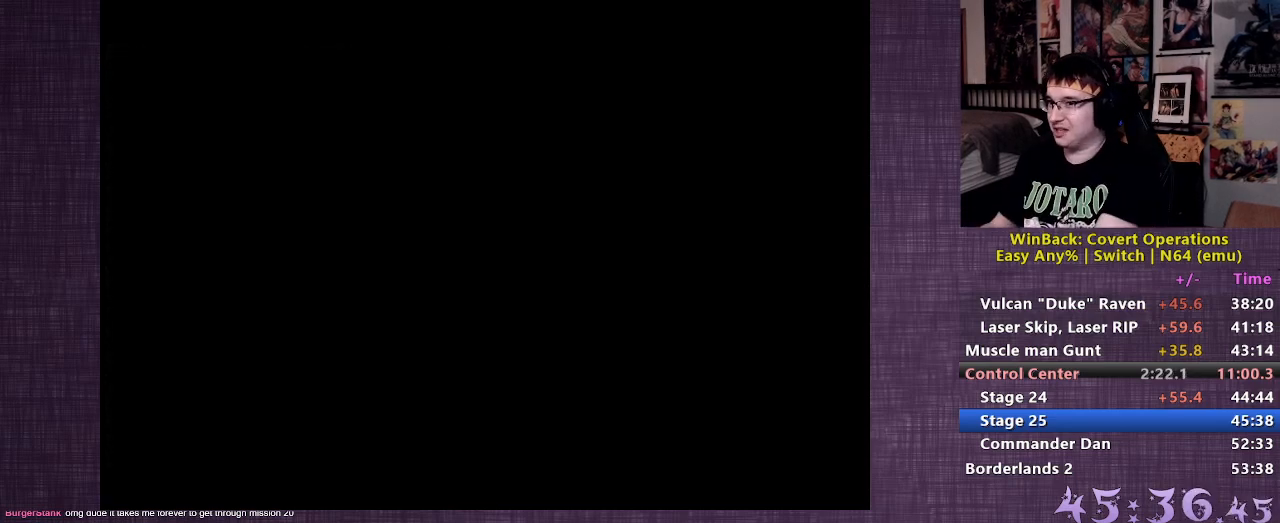
{"buttons": [], "left_stick": "center", "right_stick": "center", "events": []}
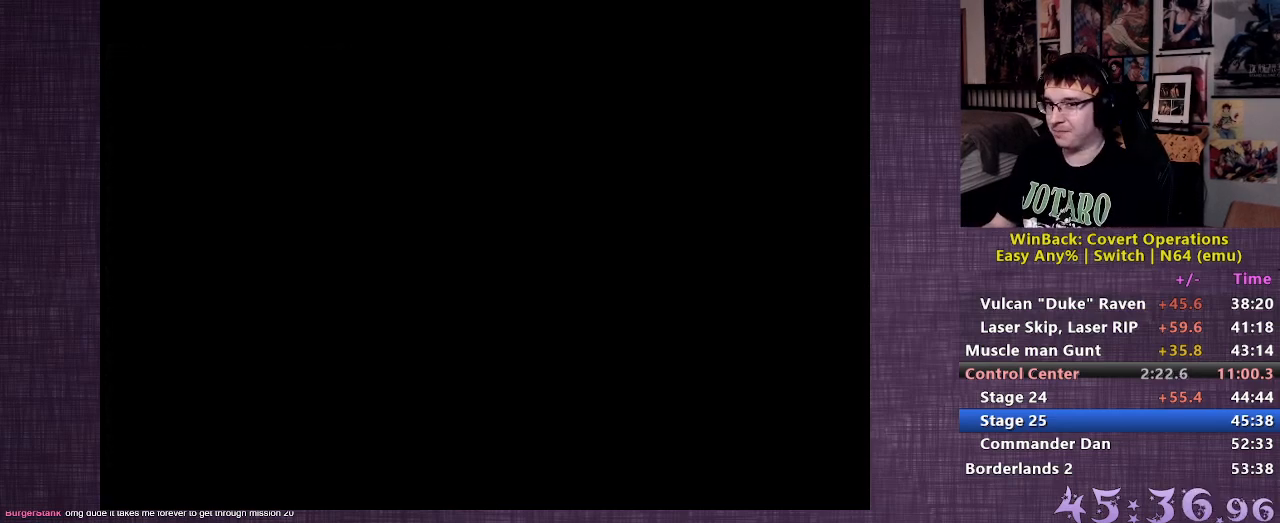
{"buttons": [], "left_stick": "down-left", "right_stick": "center", "events": [[483, "left_stick", "down-left"]]}
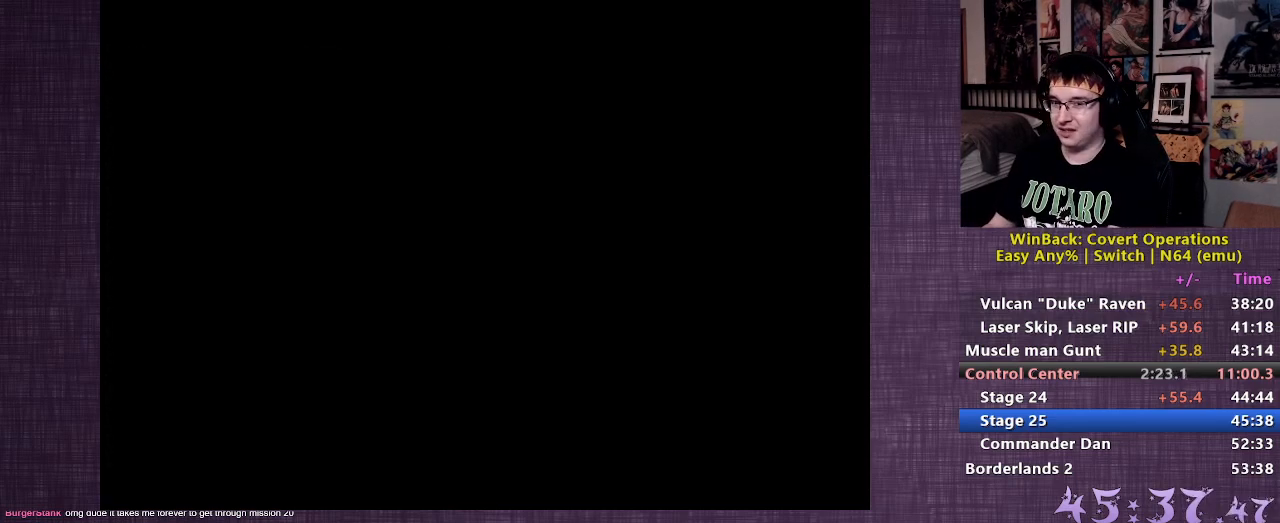
{"buttons": [], "left_stick": "left", "right_stick": "center", "events": [[150, "left_stick", "left"]]}
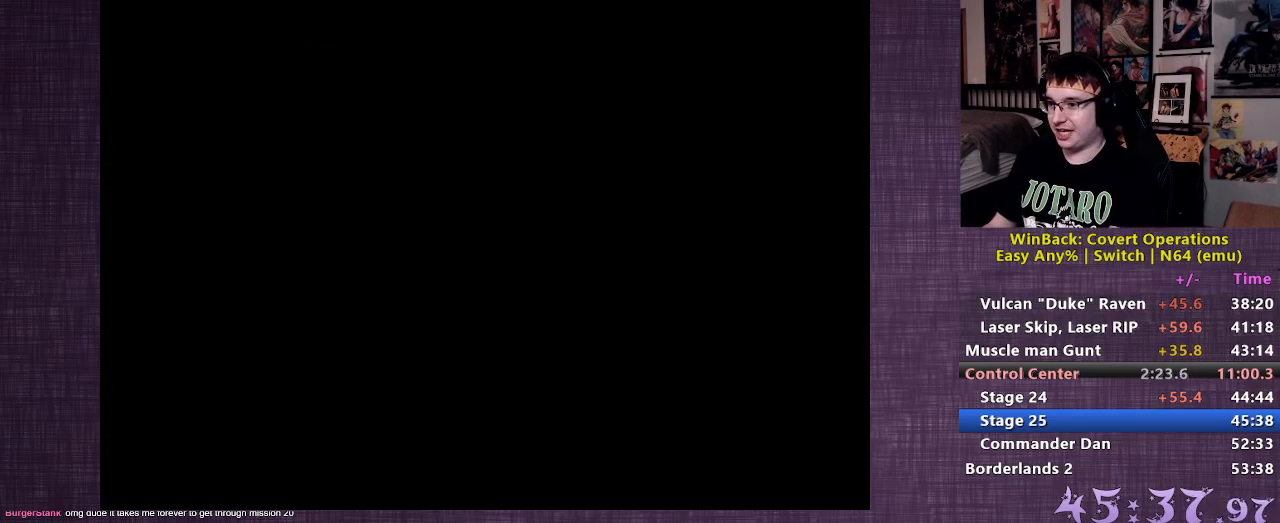
{"buttons": [], "left_stick": "left", "right_stick": "center", "events": []}
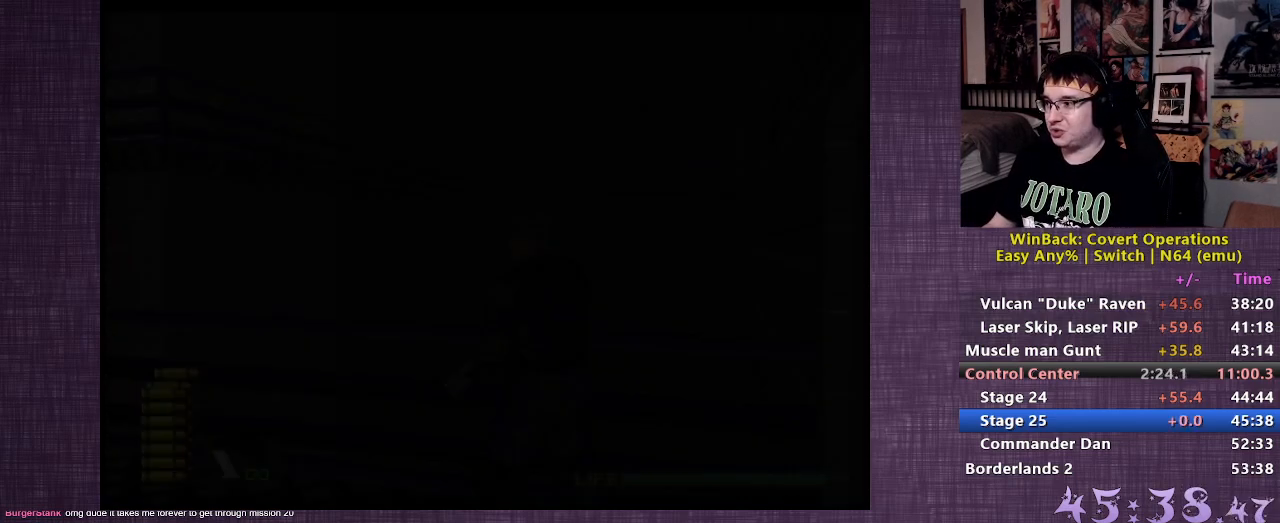
{"buttons": [], "left_stick": "left", "right_stick": "center", "events": []}
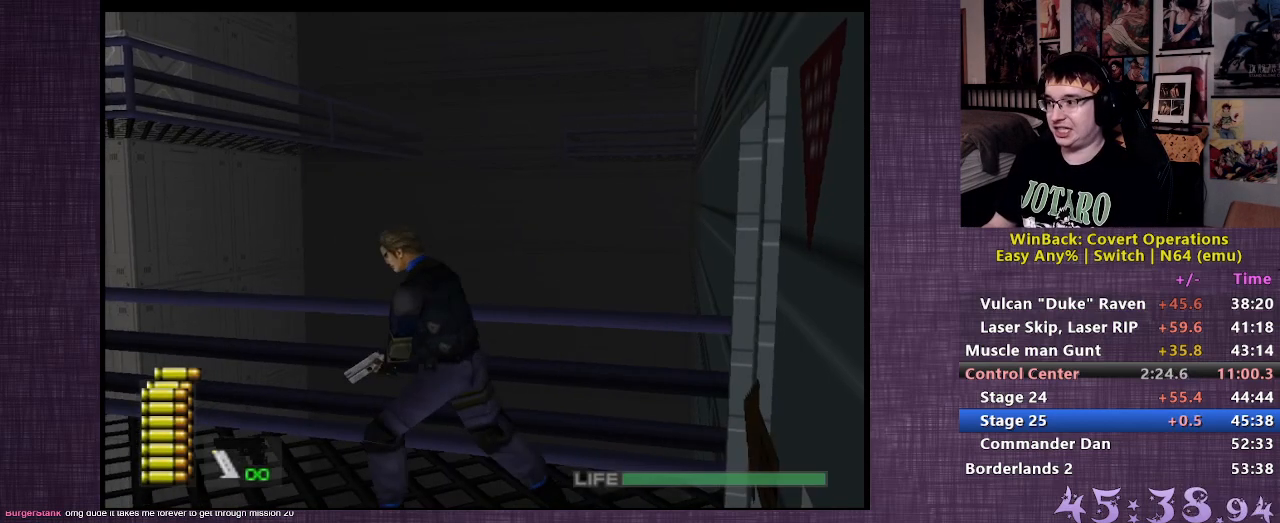
{"buttons": [], "left_stick": "up-left", "right_stick": "center", "events": [[200, "left_stick", "up-left"]]}
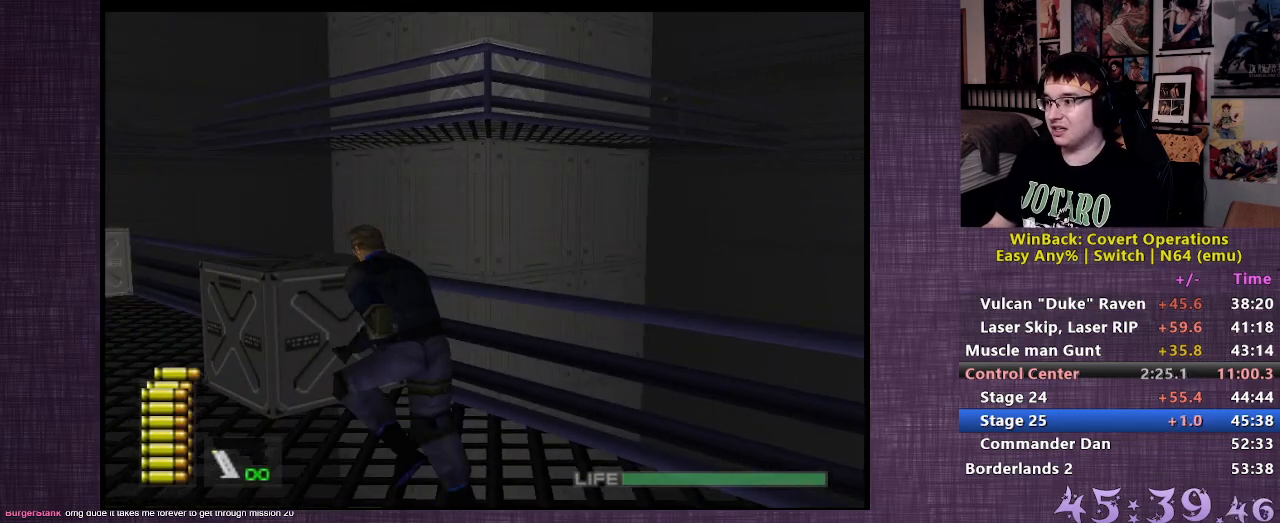
{"buttons": [], "left_stick": "up", "right_stick": "center", "events": [[500, "left_stick", "up"]]}
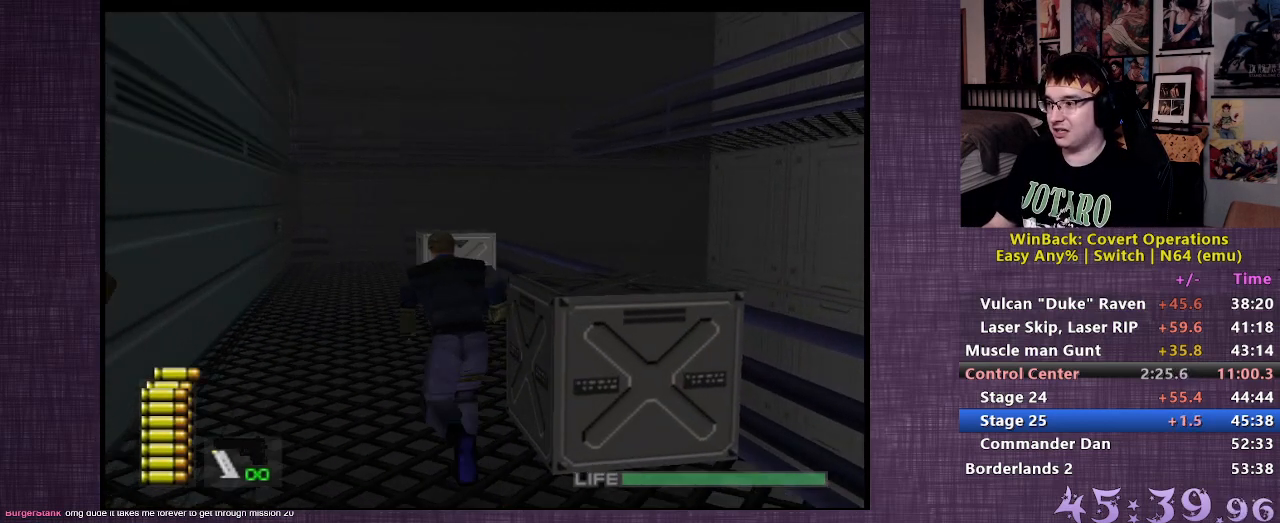
{"buttons": [], "left_stick": "up", "right_stick": "center", "events": []}
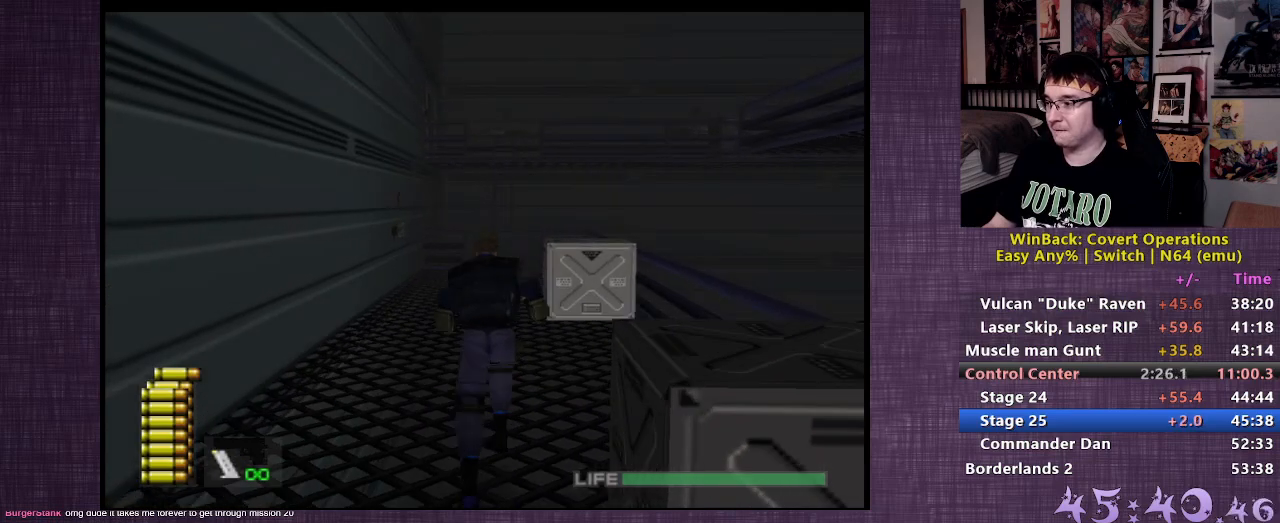
{"buttons": [], "left_stick": "up", "right_stick": "center", "events": [[233, "right_stick", "up"], [400, "right_stick", "center"]]}
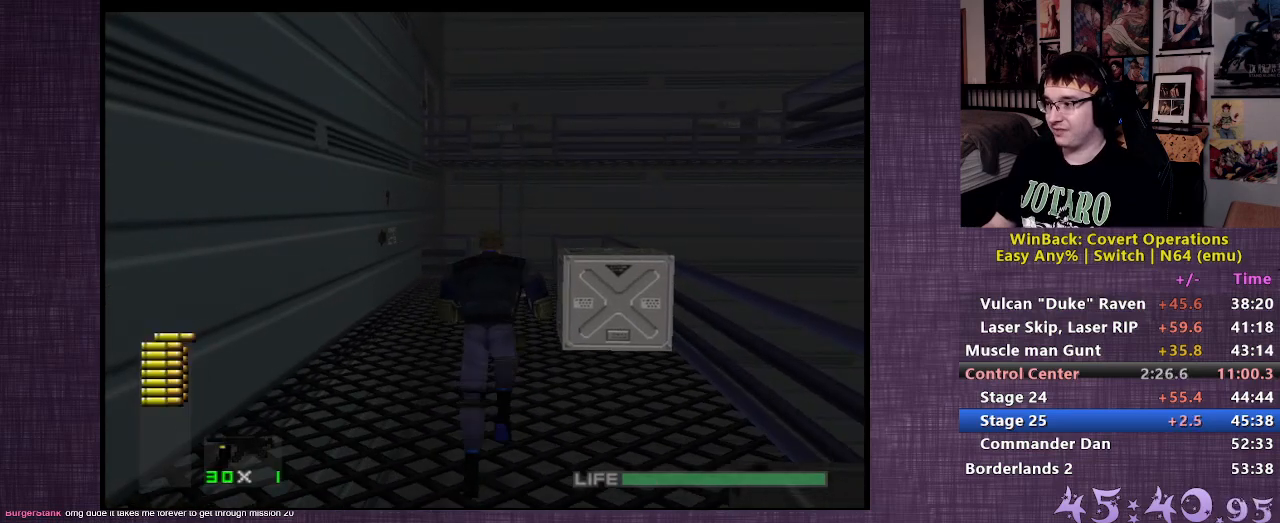
{"buttons": [], "left_stick": "up", "right_stick": "center", "events": []}
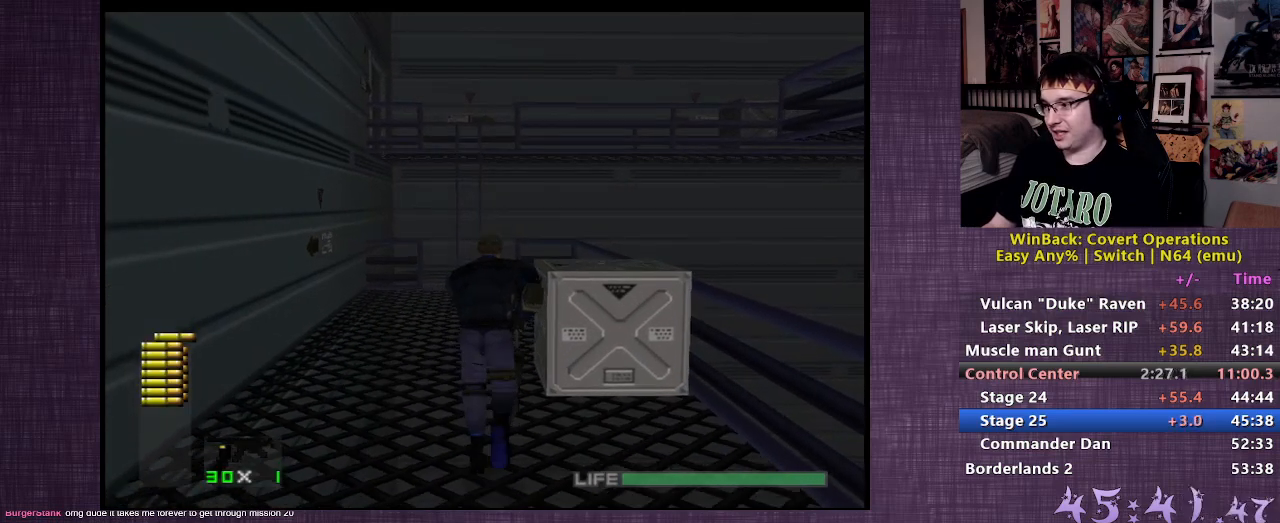
{"buttons": [], "left_stick": "up", "right_stick": "right", "events": [[283, "right_stick", "right"]]}
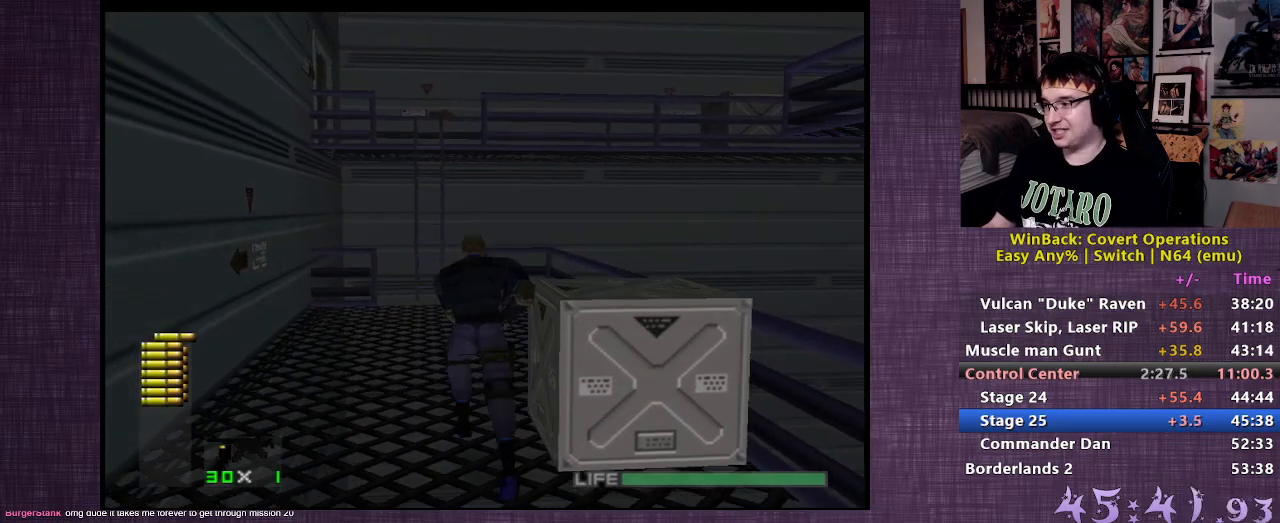
{"buttons": [], "left_stick": "up-right", "right_stick": "center", "events": [[250, "right_stick", "center"], [450, "left_stick", "up-right"]]}
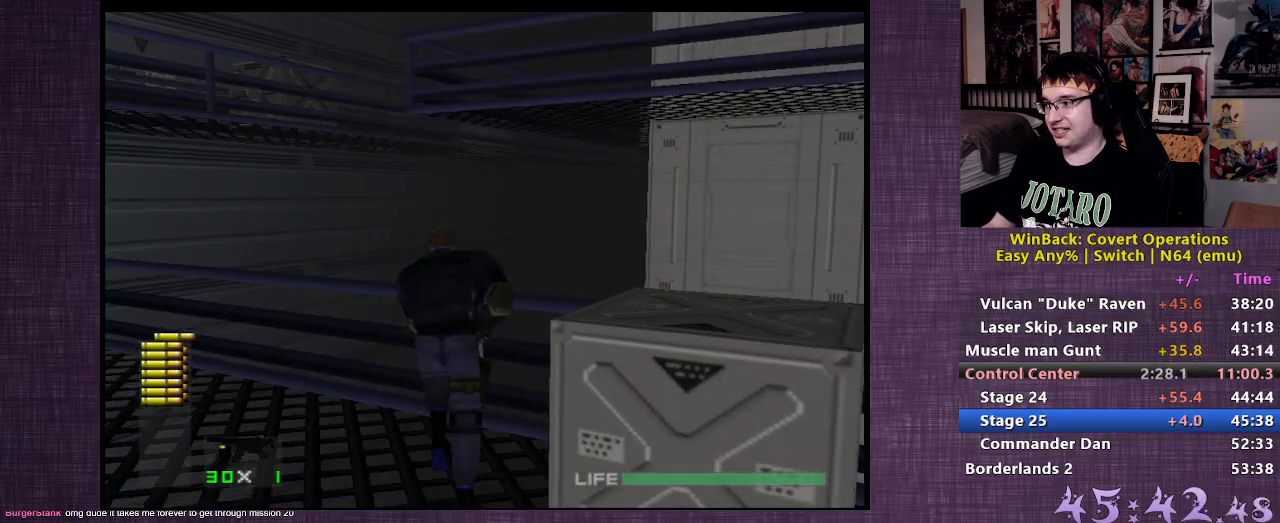
{"buttons": ["R1"], "left_stick": "center", "right_stick": "center", "events": [[133, "left_stick", "center"], [200, "R1", "down"]]}
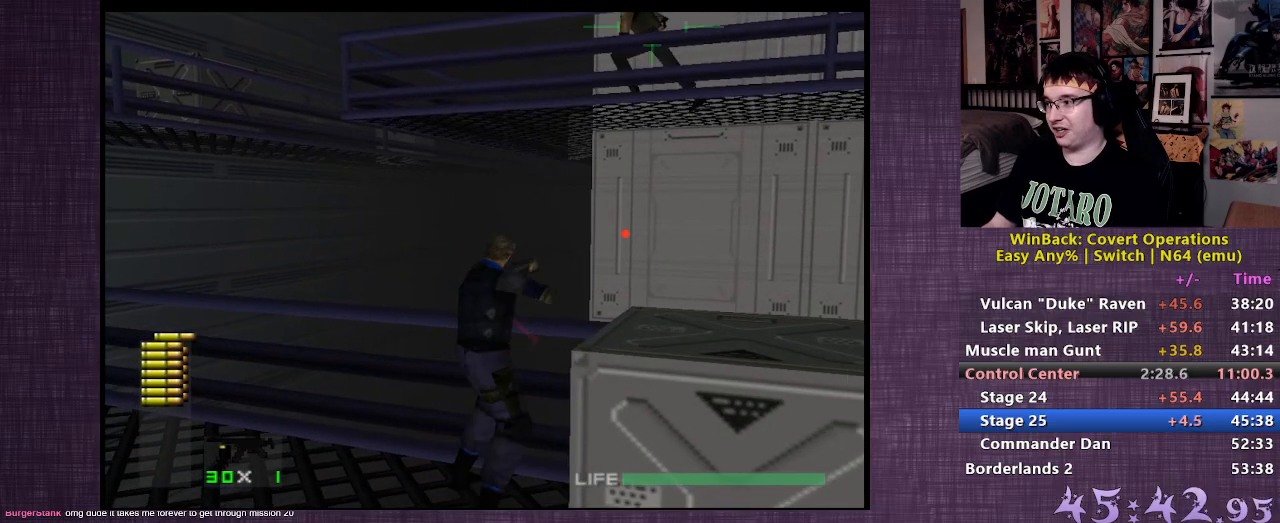
{"buttons": ["CIRCLE", "R1"], "left_stick": "center", "right_stick": "center", "events": [[367, "CIRCLE", "down"]]}
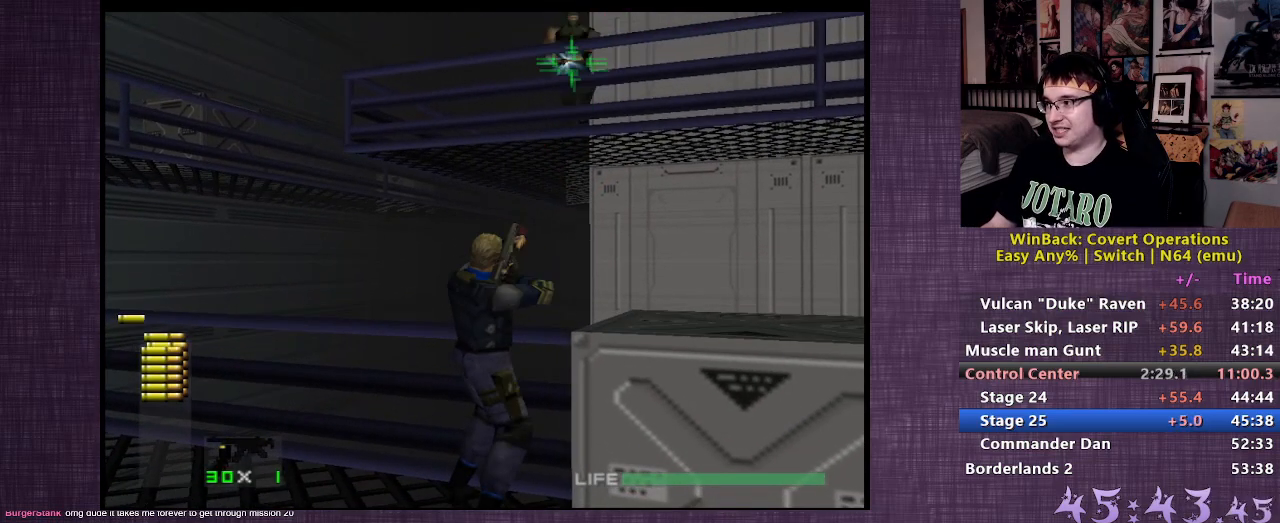
{"buttons": ["CIRCLE", "R1"], "left_stick": "center", "right_stick": "center", "events": []}
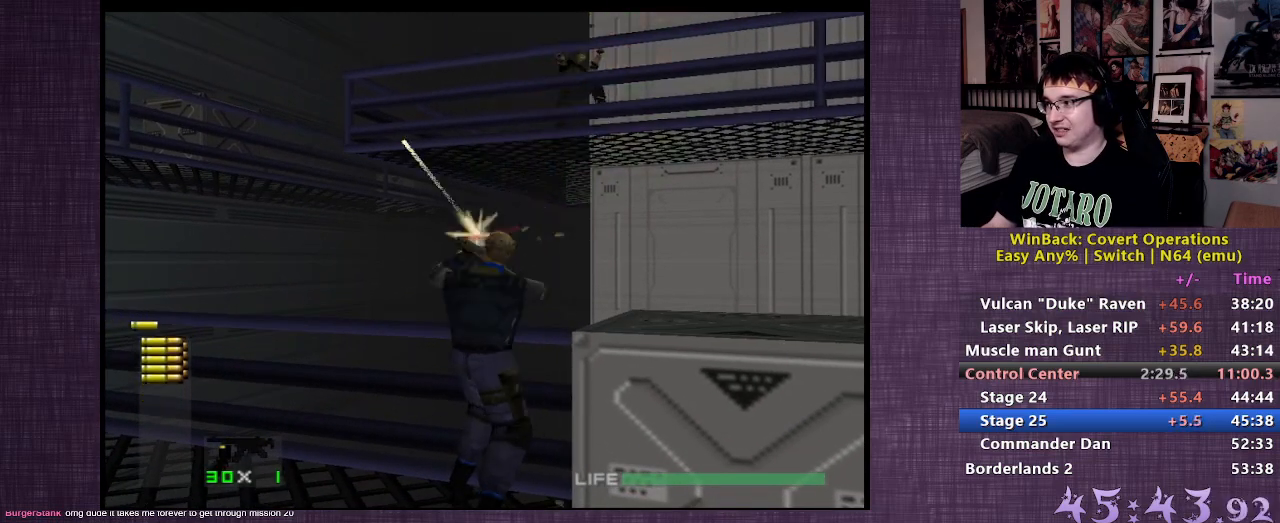
{"buttons": ["R1"], "left_stick": "center", "right_stick": "center", "events": [[67, "CIRCLE", "up"]]}
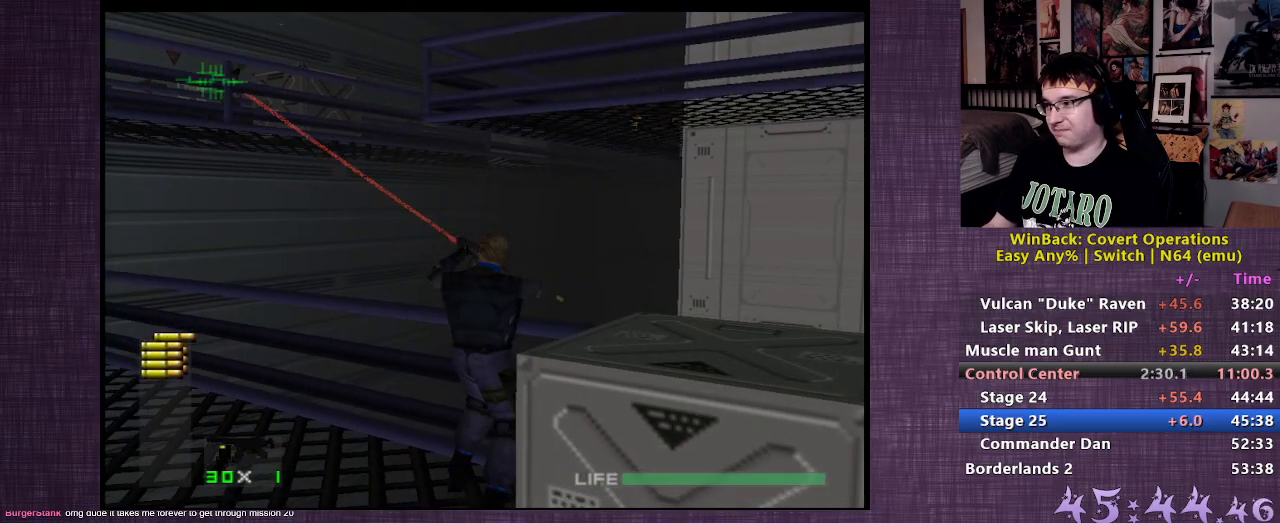
{"buttons": ["R1"], "left_stick": "center", "right_stick": "center", "events": []}
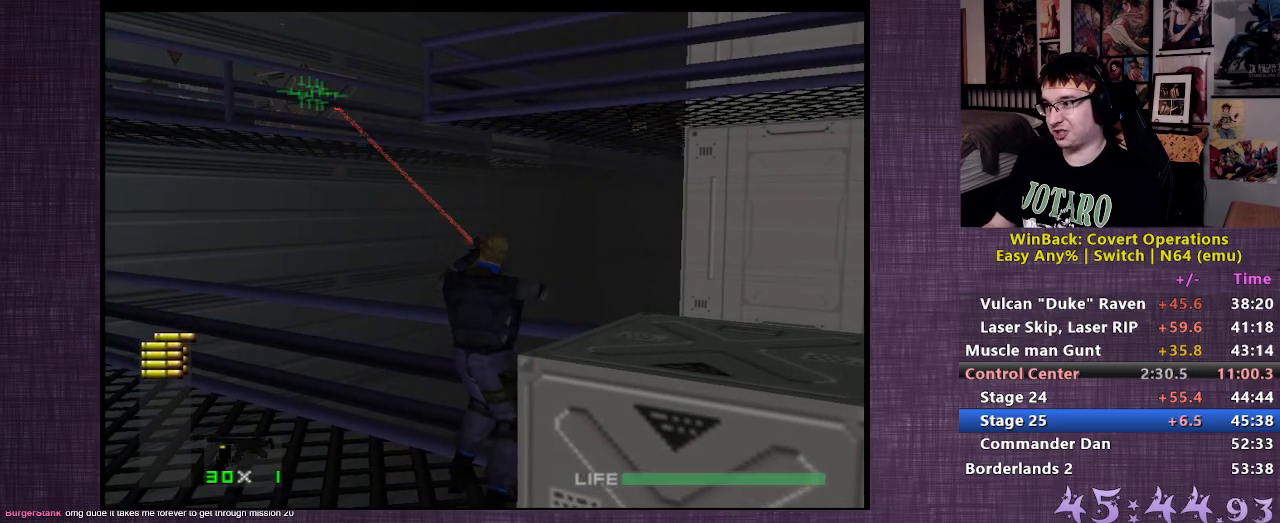
{"buttons": ["CIRCLE", "R1"], "left_stick": "center", "right_stick": "center", "events": [[333, "CIRCLE", "down"]]}
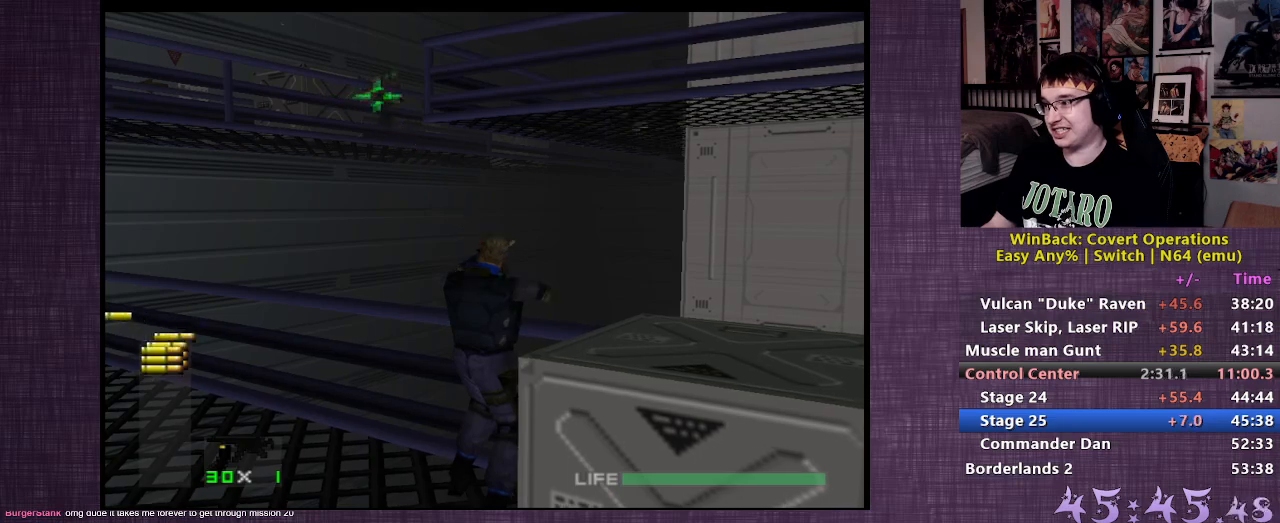
{"buttons": ["CIRCLE", "R1"], "left_stick": "center", "right_stick": "center", "events": [[167, "CIRCLE", "up"], [467, "CIRCLE", "down"]]}
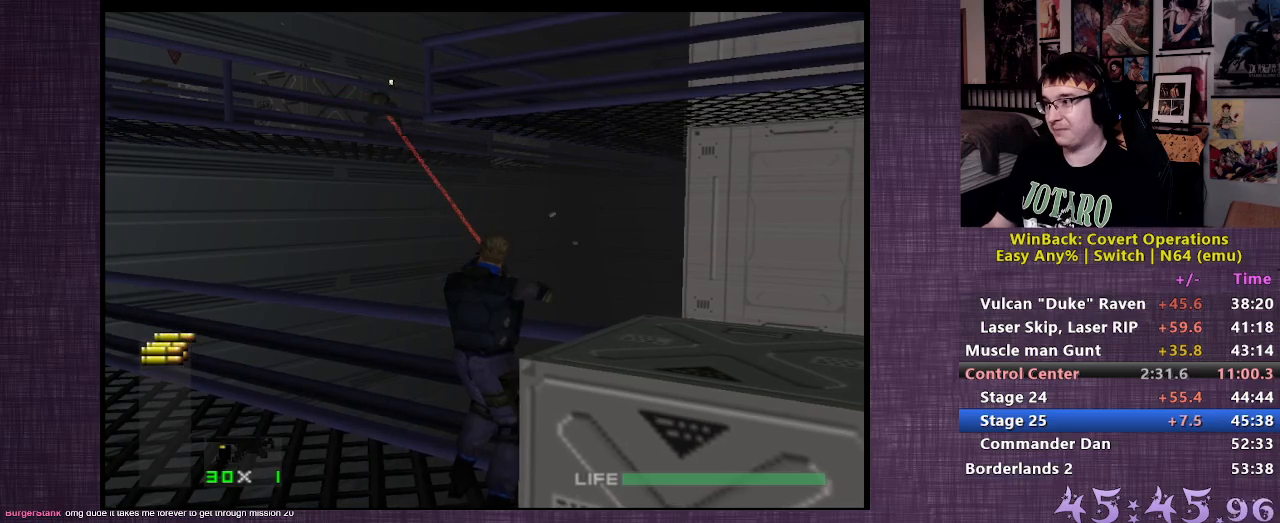
{"buttons": ["R1"], "left_stick": "center", "right_stick": "center", "events": [[350, "CIRCLE", "up"], [433, "CROSS", "down"], [500, "CROSS", "up"]]}
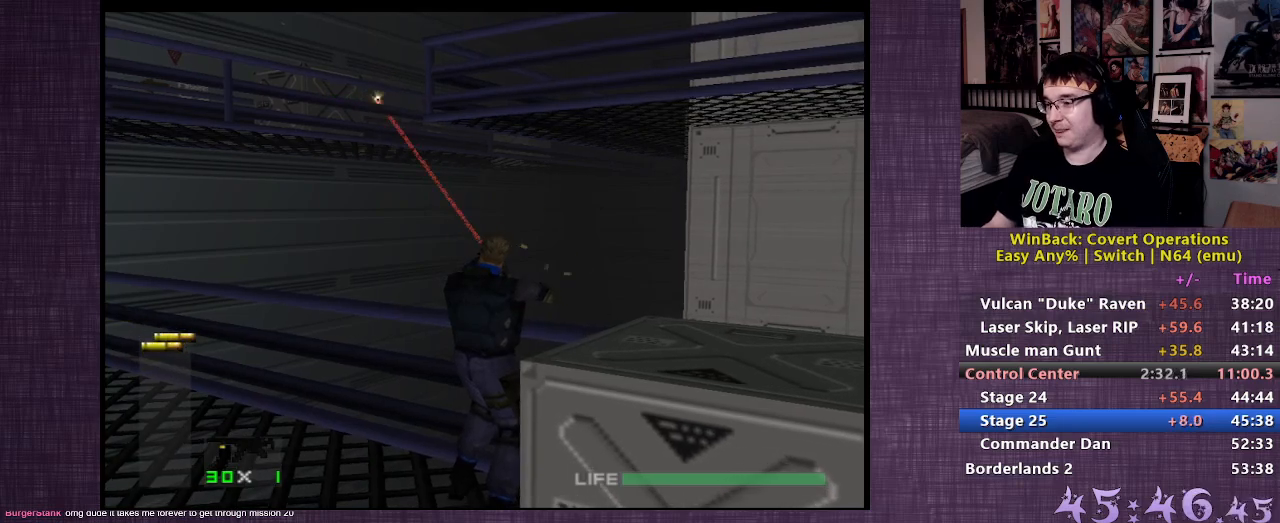
{"buttons": [], "left_stick": "left", "right_stick": "center", "events": [[67, "CROSS", "down"], [83, "left_stick", "left"], [133, "CROSS", "up"], [150, "R1", "up"]]}
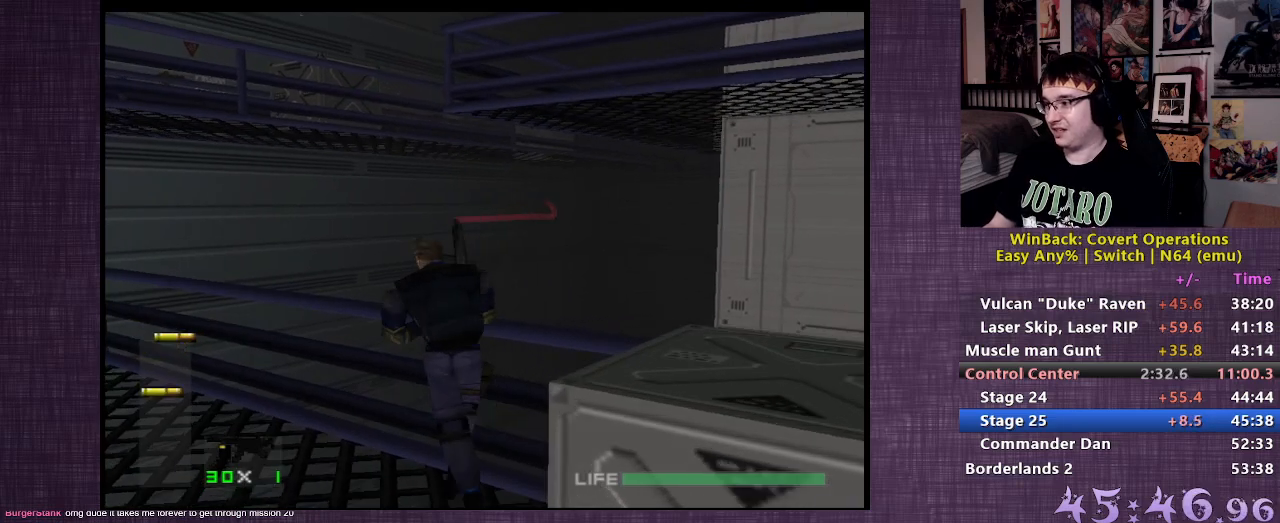
{"buttons": [], "left_stick": "up-left", "right_stick": "center", "events": [[350, "left_stick", "up-left"]]}
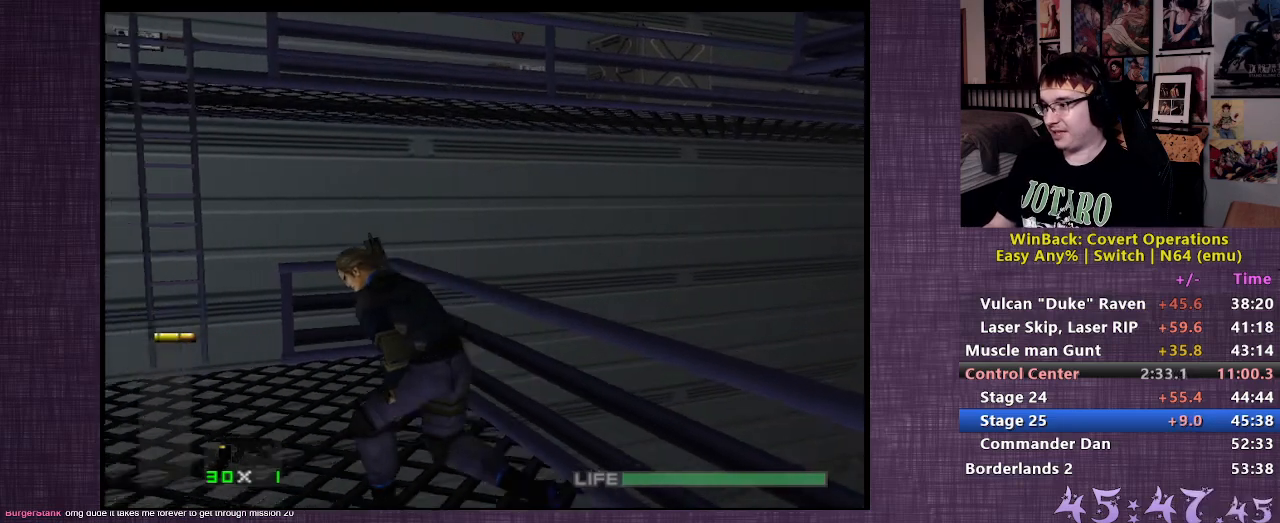
{"buttons": [], "left_stick": "up", "right_stick": "center", "events": [[417, "left_stick", "up"]]}
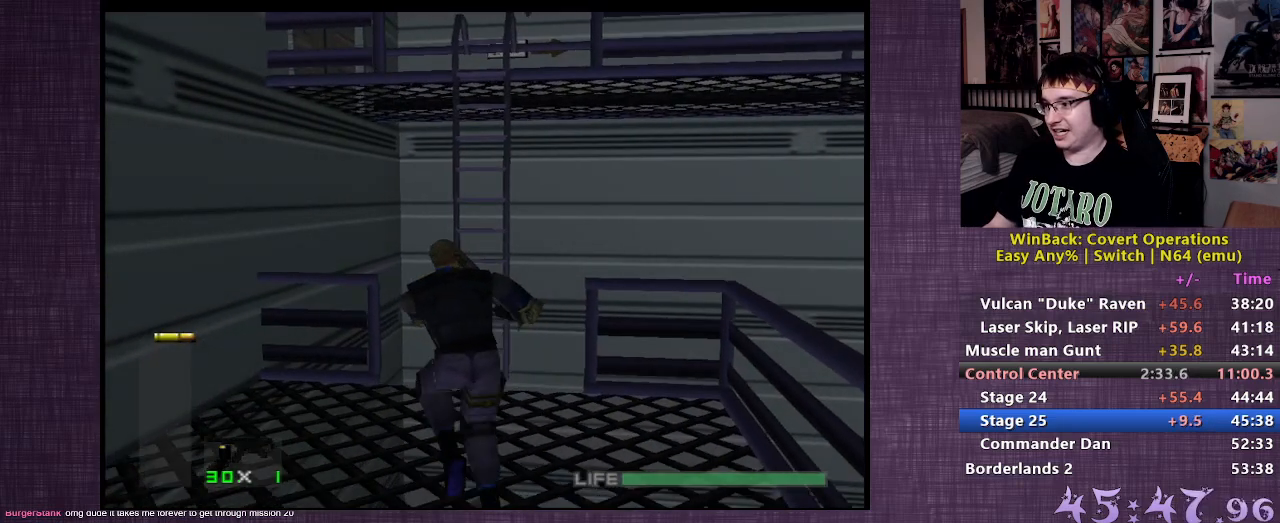
{"buttons": [], "left_stick": "up", "right_stick": "center", "events": [[433, "CIRCLE", "down"], [483, "CIRCLE", "up"]]}
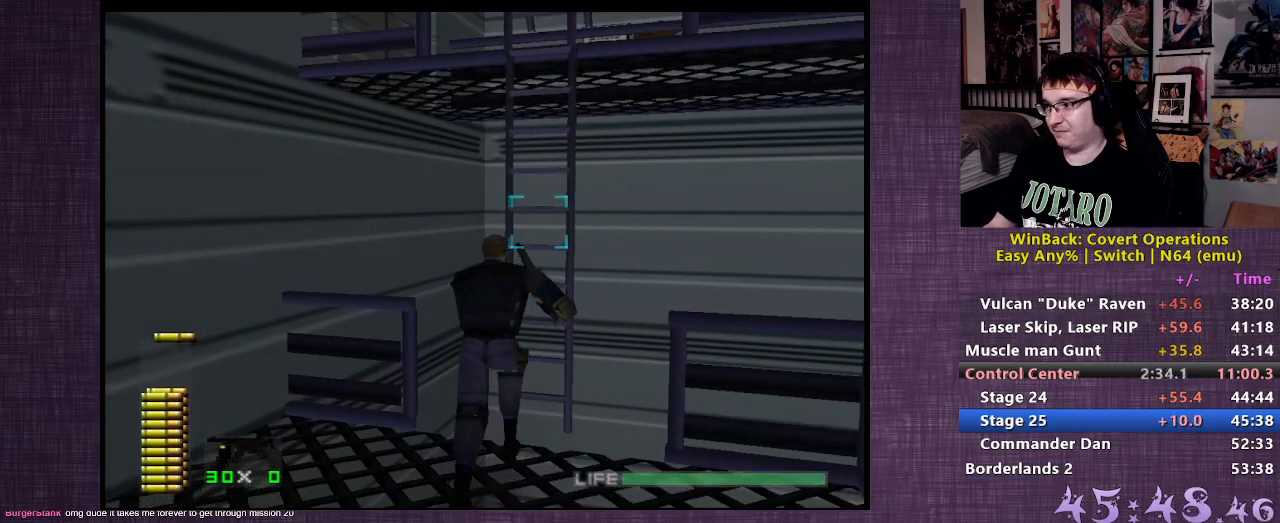
{"buttons": [], "left_stick": "up", "right_stick": "center", "events": [[83, "CIRCLE", "down"], [117, "CIRCLE", "up"], [183, "CIRCLE", "down"], [250, "CIRCLE", "up"], [317, "CIRCLE", "down"], [383, "CIRCLE", "up"], [450, "CIRCLE", "down"], [500, "CIRCLE", "up"]]}